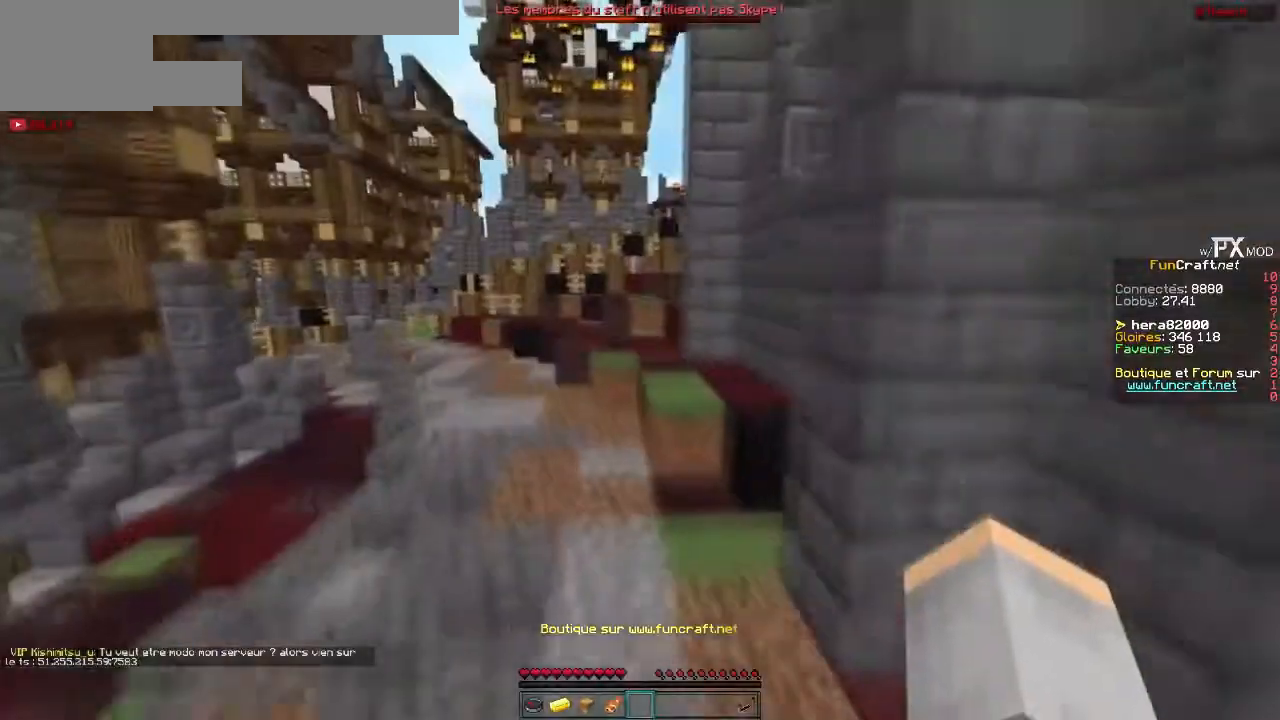
Gameplay with keyboard; each line is a JSON object with the keys held at the frame after it. "events" lists presses ("down") and releases ("up") of "down", "left", "right" and "up" between this image and that frame as [ms after this image, input, new state], when the widget could be followed in between. No other keys are recorded. Mouse input is not recorded.
{"keys": ["left", "up"], "events": []}
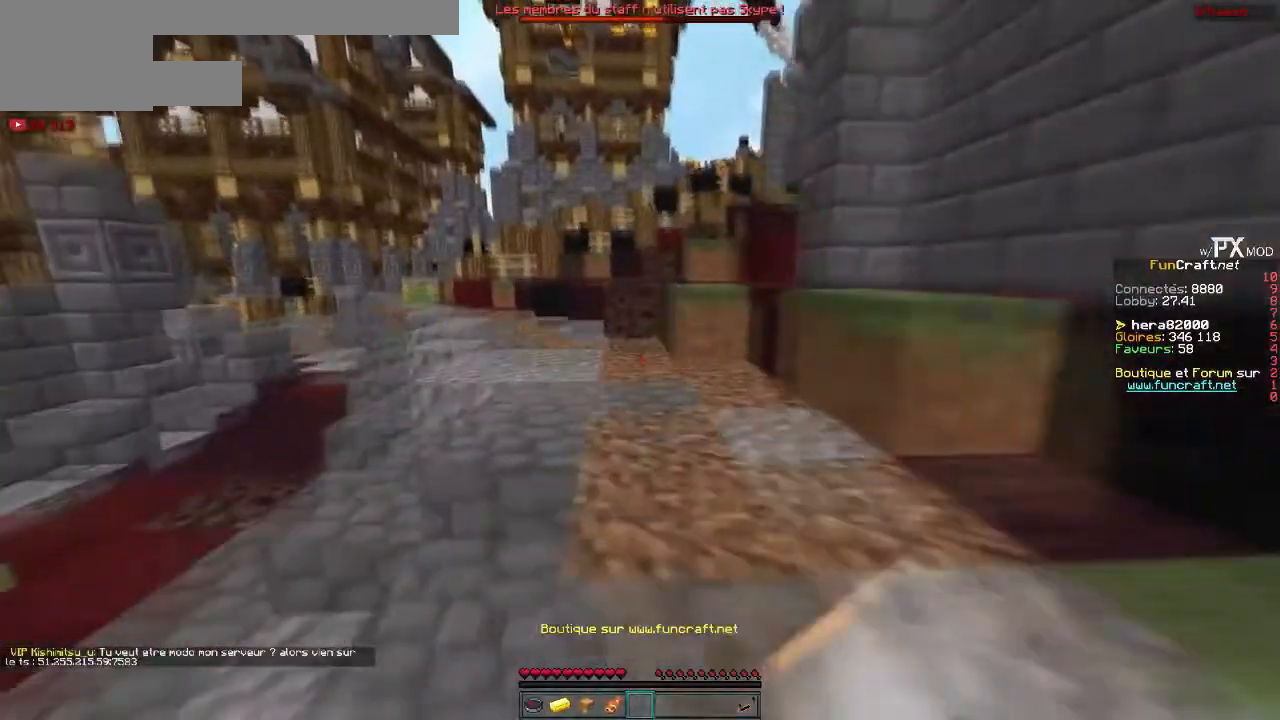
{"keys": ["up"], "events": [[333, "left", "up"]]}
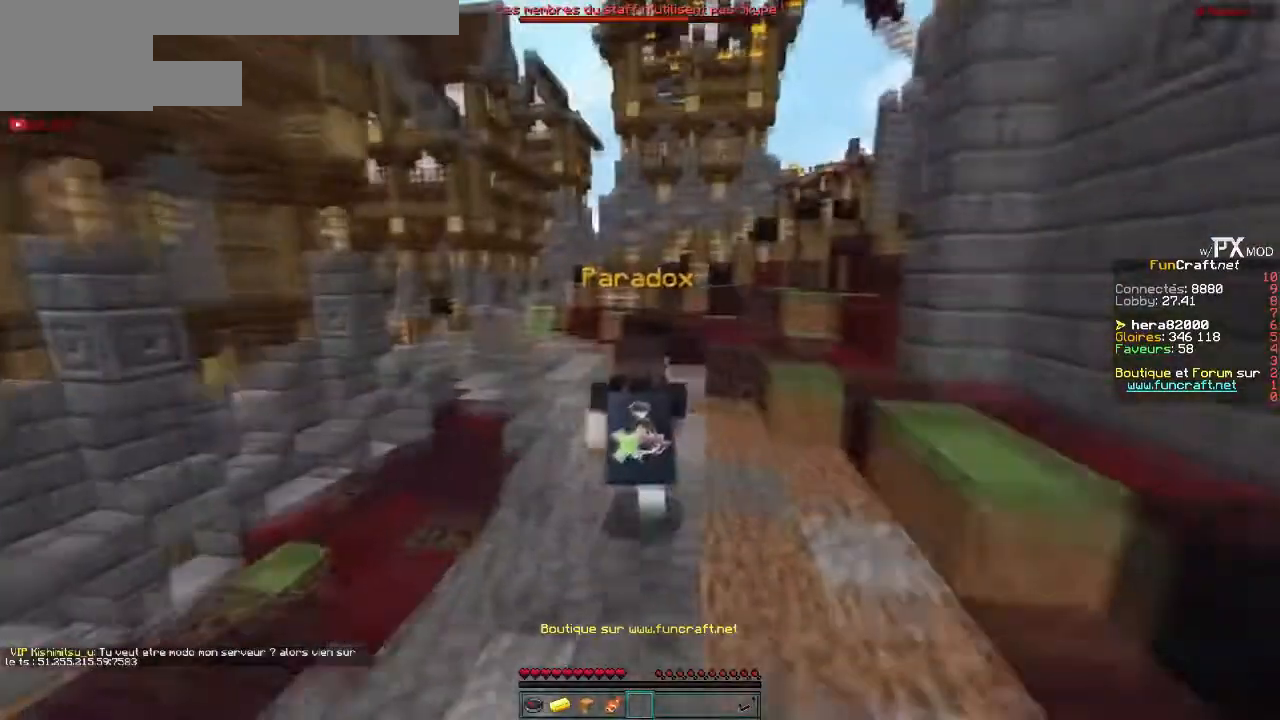
{"keys": ["left", "up"], "events": [[201, "left", "down"]]}
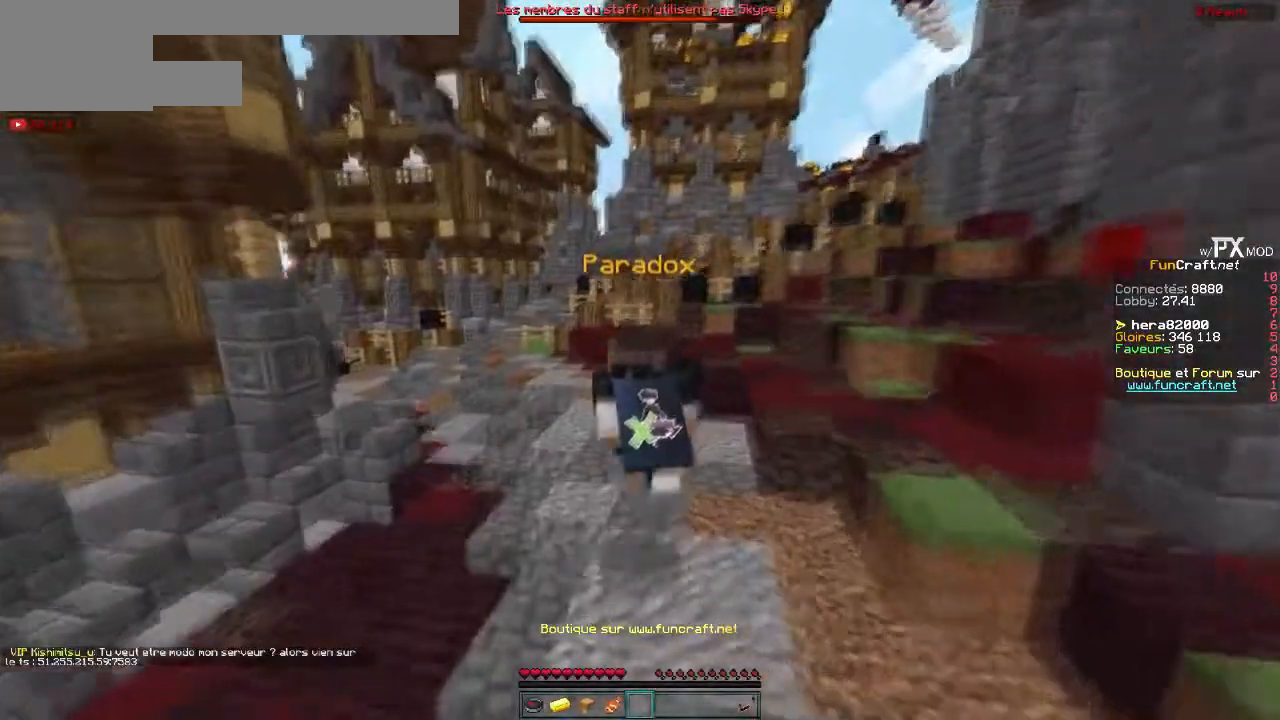
{"keys": ["left", "up"], "events": []}
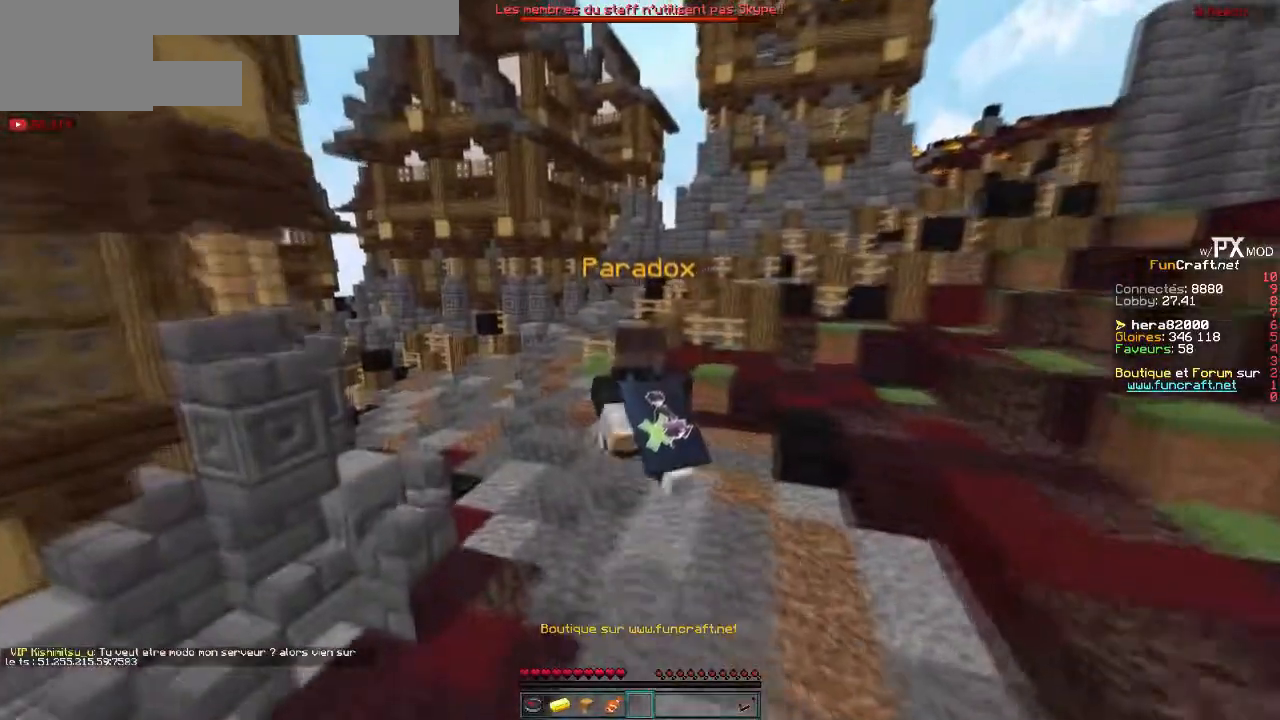
{"keys": [], "events": [[400, "left", "up"], [500, "up", "up"]]}